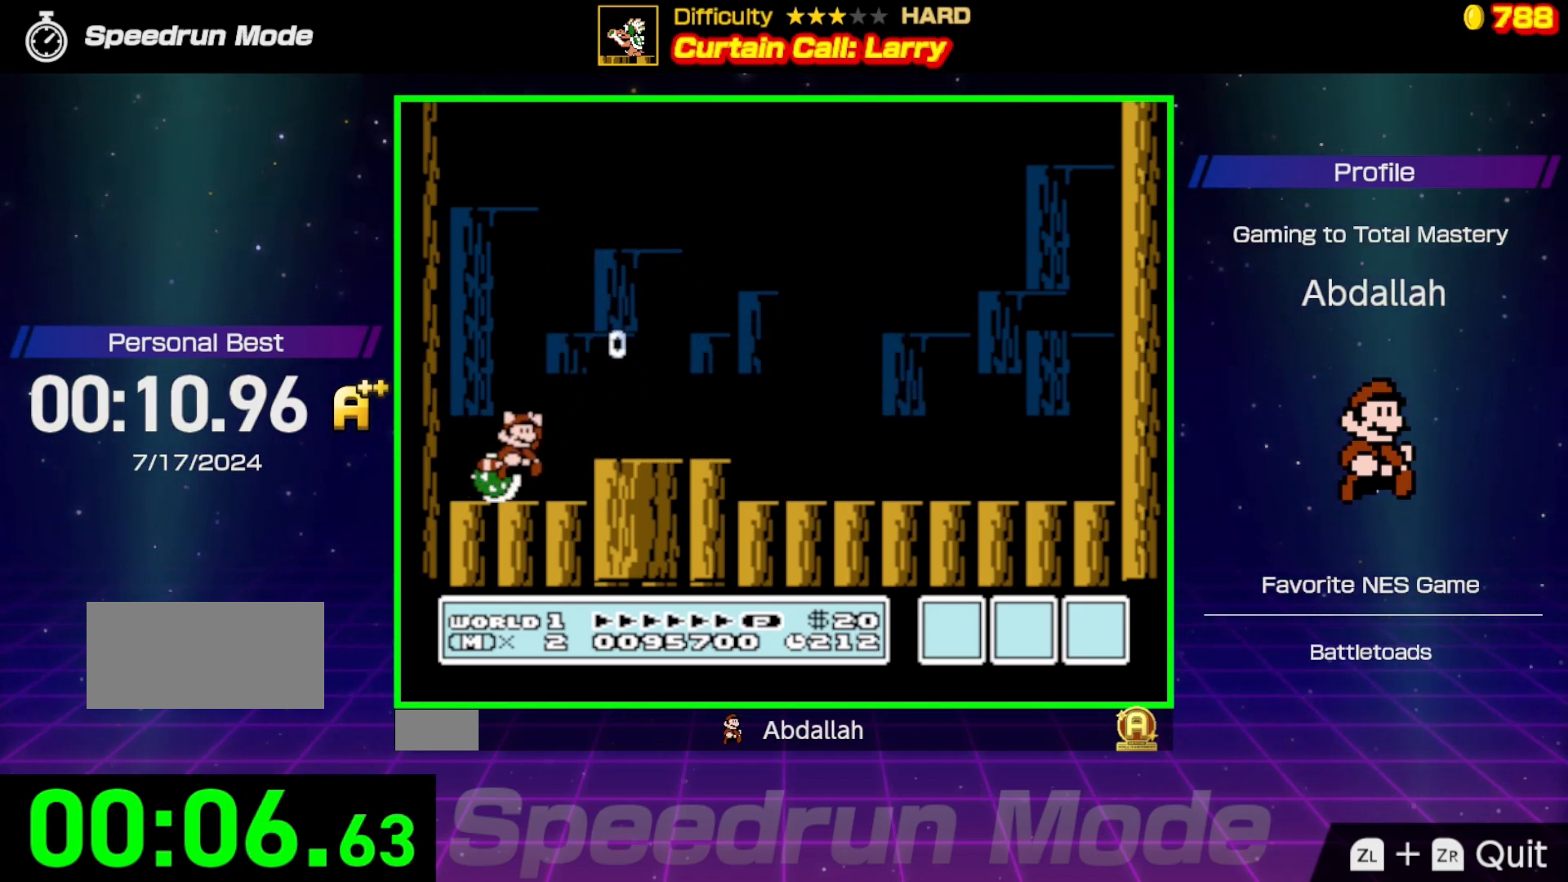
Gameplay with a controller (Nintendo layout); each line is a JSON object with the inputs held at the frame after it. "events" lists button and stick changes between this image and that frame as [ms after this image, input, new state], when the widget could be followed in between. Not read: L3 R3.
{"buttons": ["B", "DPAD_RIGHT"], "events": [[133, "A", "up"]]}
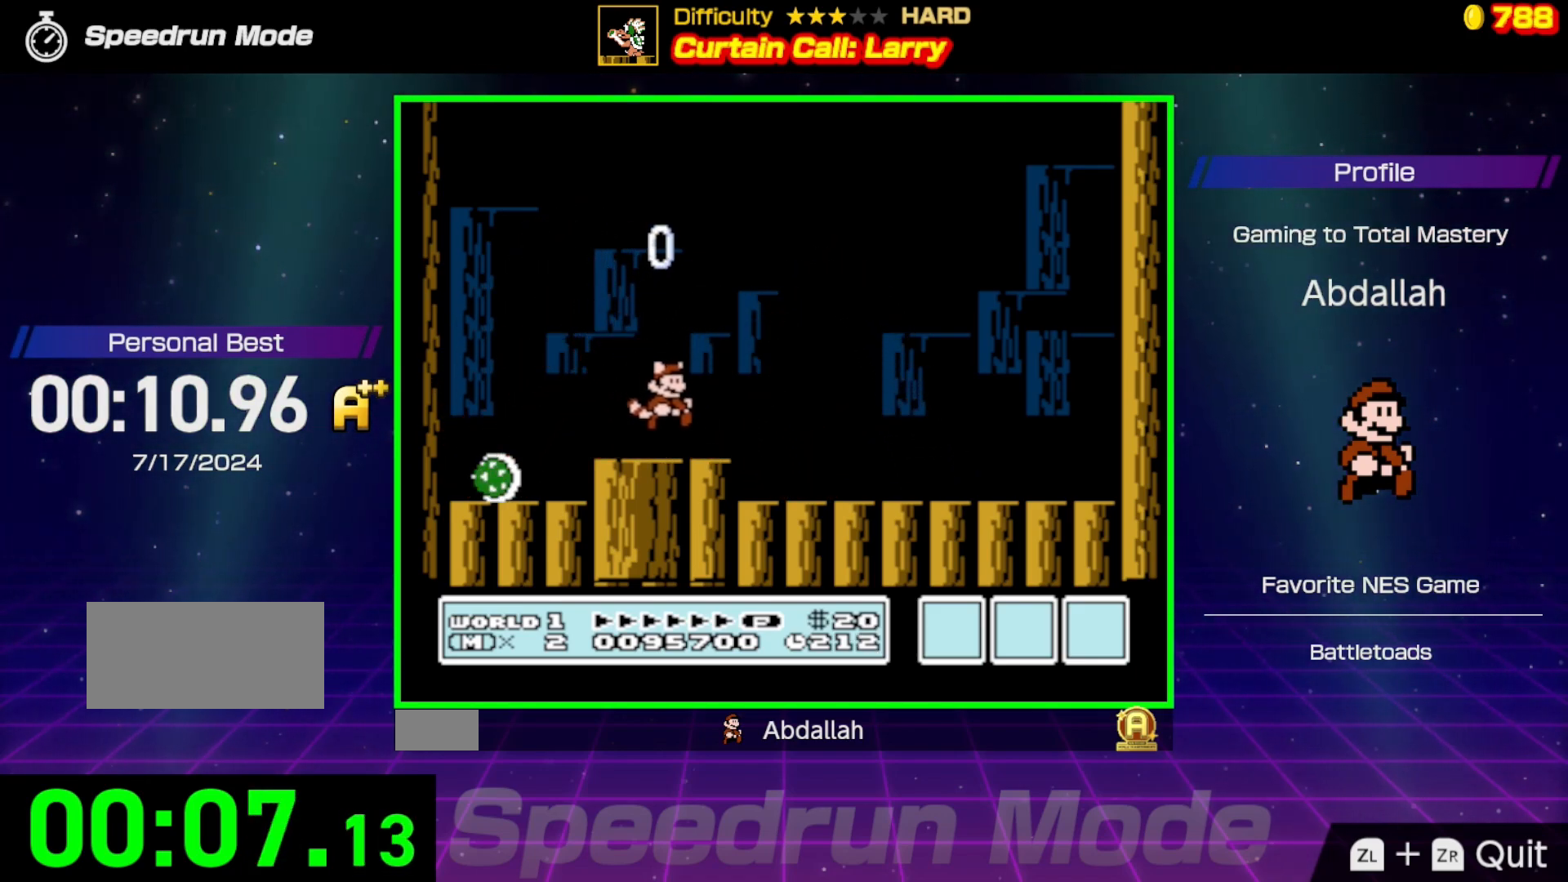
{"buttons": ["B"], "events": [[83, "DPAD_LEFT", "down"], [83, "DPAD_RIGHT", "up"], [500, "DPAD_LEFT", "up"]]}
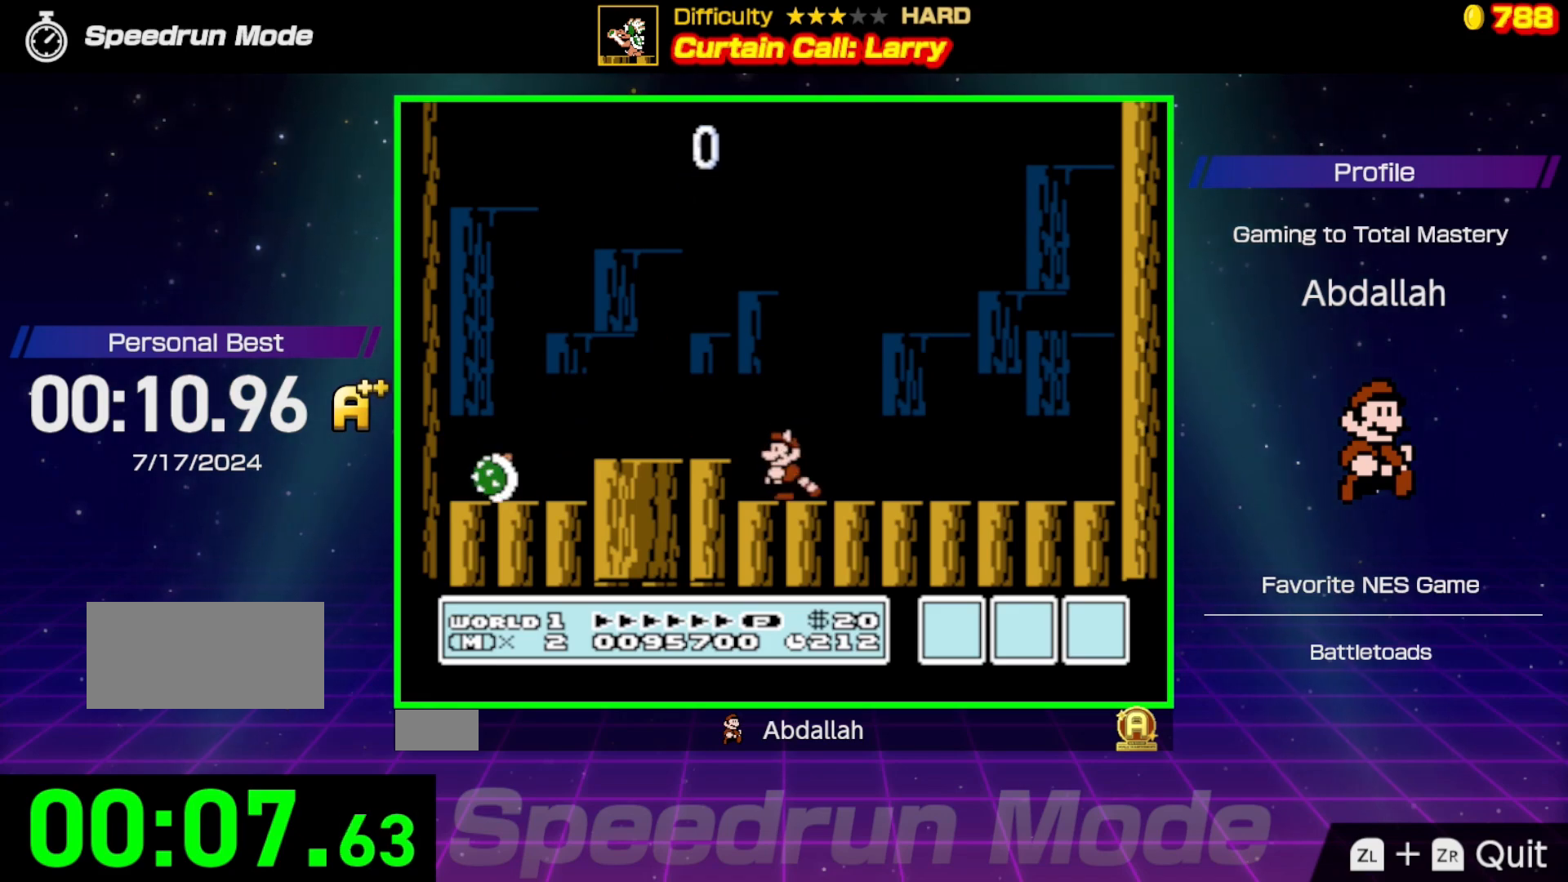
{"buttons": ["B", "DPAD_RIGHT"], "events": [[50, "A", "down"], [100, "DPAD_LEFT", "down"], [267, "A", "up"], [367, "DPAD_LEFT", "up"], [483, "DPAD_RIGHT", "down"]]}
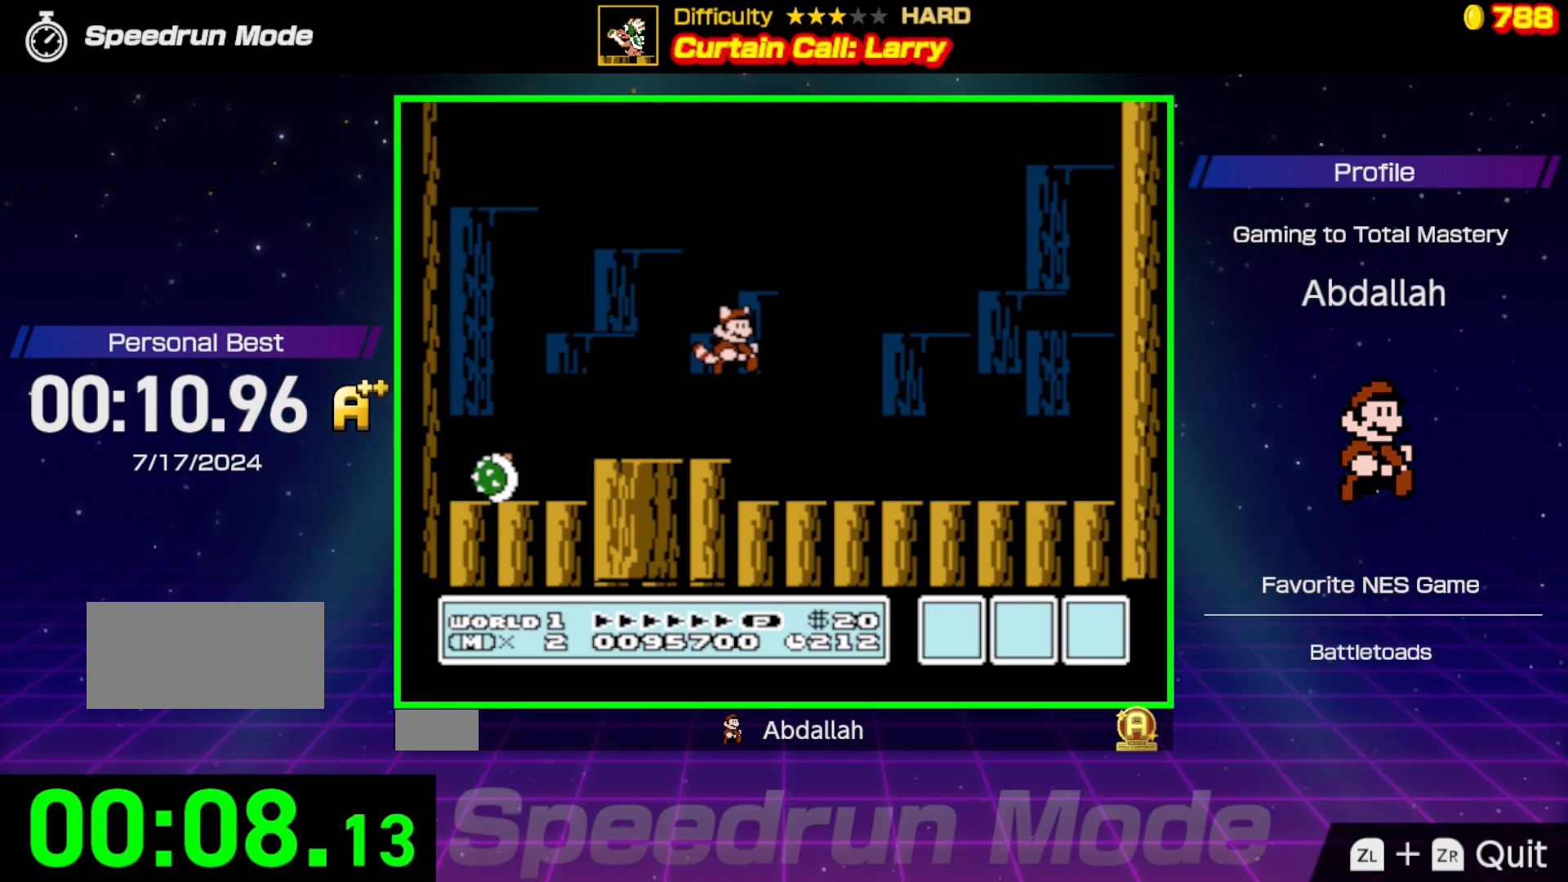
{"buttons": ["B"], "events": [[100, "DPAD_RIGHT", "up"]]}
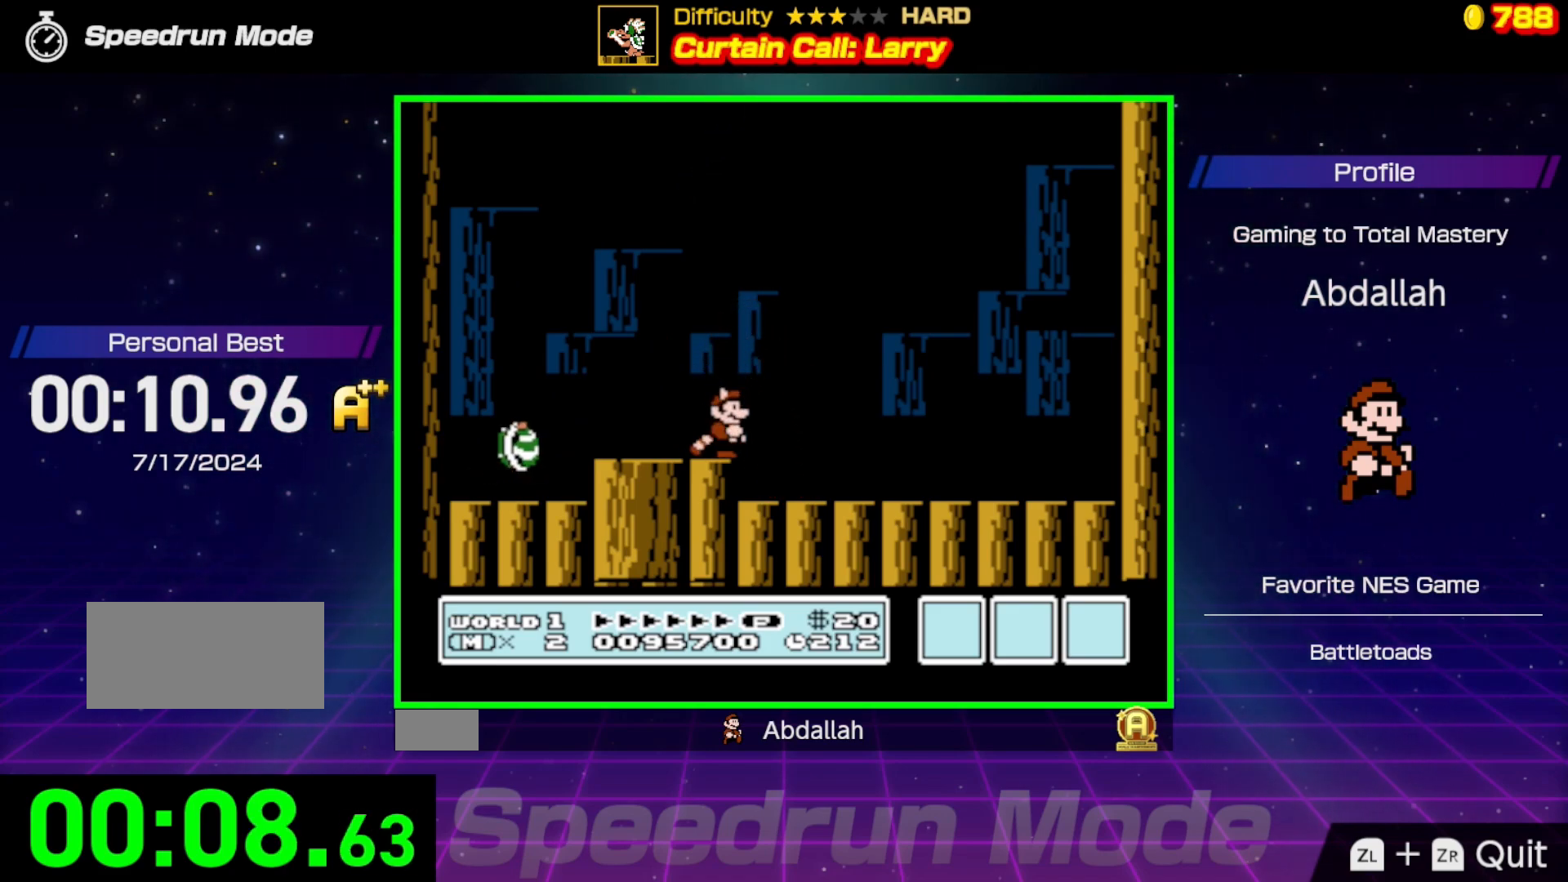
{"buttons": ["A", "B", "DPAD_RIGHT"], "events": [[383, "DPAD_RIGHT", "down"], [450, "A", "down"]]}
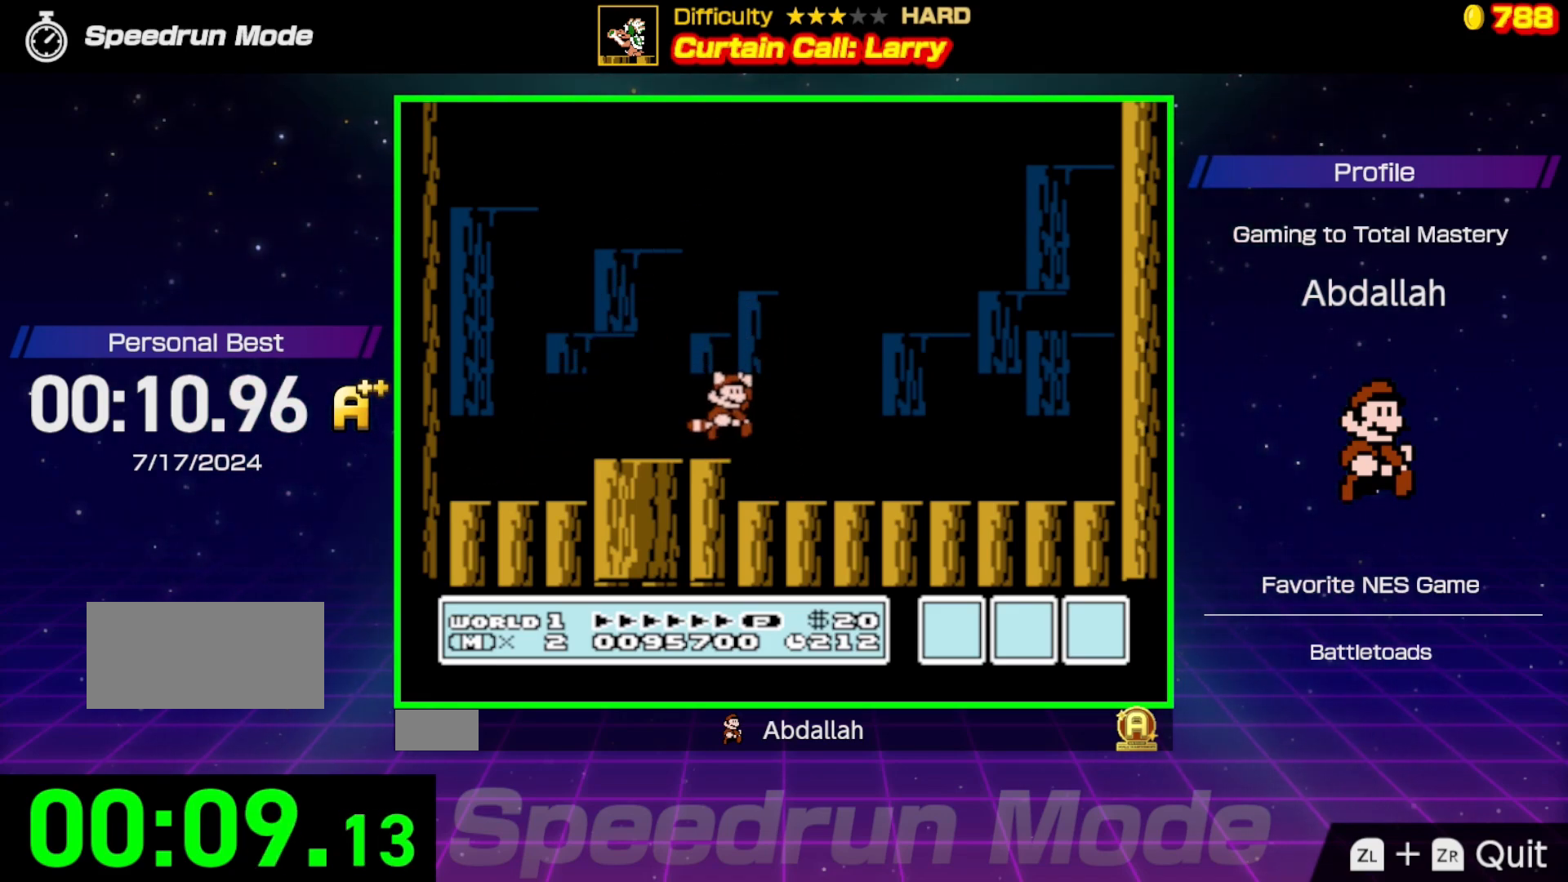
{"buttons": ["A", "DPAD_UP"], "events": [[283, "DPAD_UP", "down"], [300, "DPAD_RIGHT", "up"], [333, "DPAD_LEFT", "down"], [367, "A", "up"], [367, "B", "up"], [450, "A", "down"], [450, "DPAD_LEFT", "up"]]}
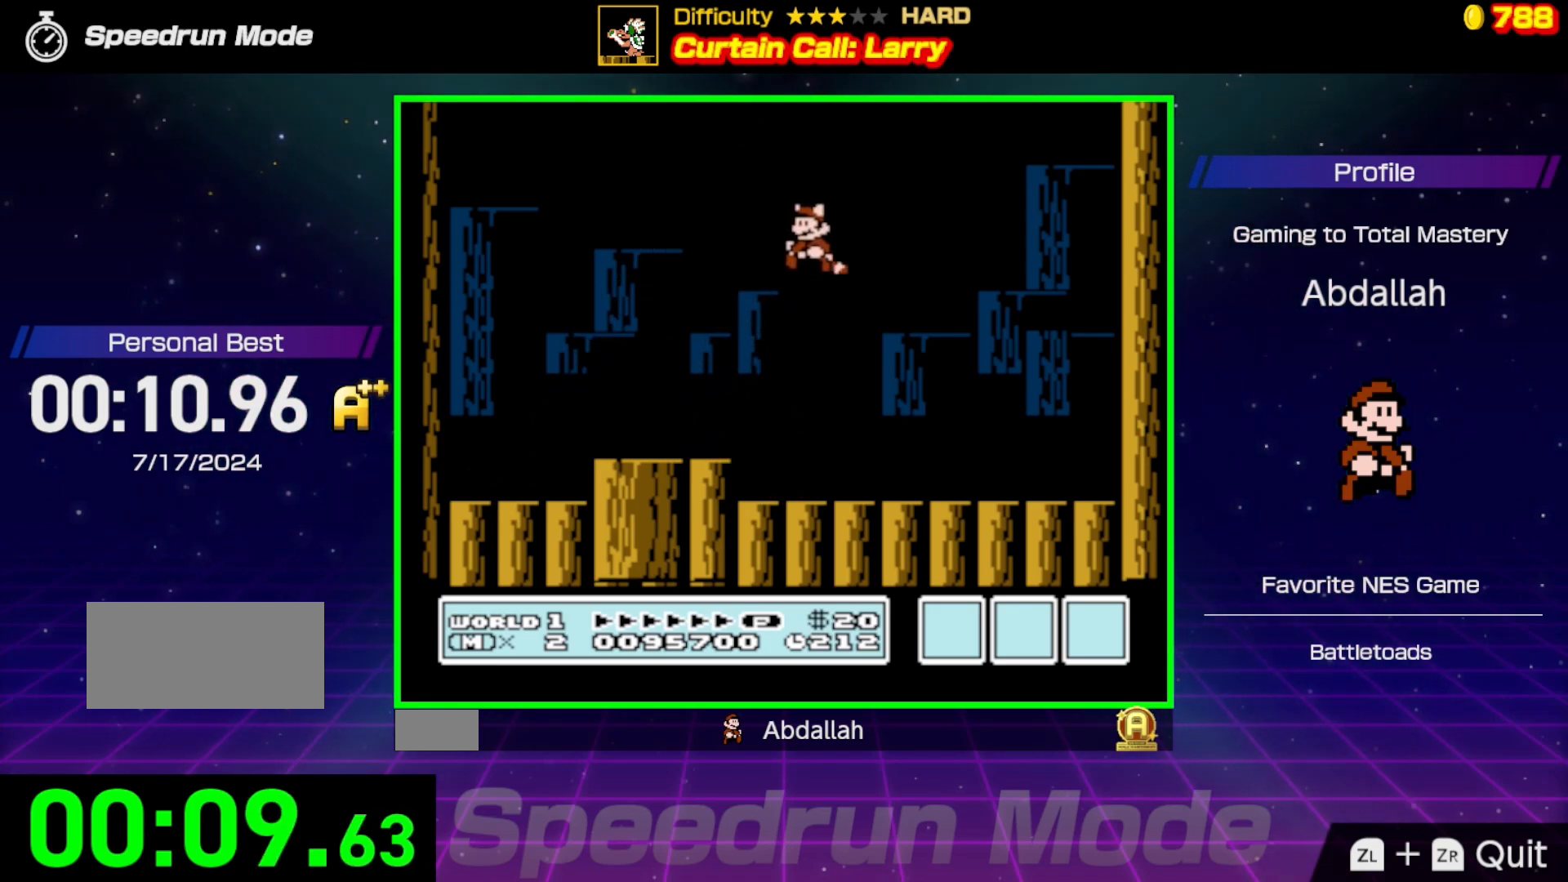
{"buttons": ["DPAD_UP", "DPAD_LEFT"], "events": [[17, "DPAD_LEFT", "down"], [50, "A", "up"], [50, "DPAD_LEFT", "up"], [83, "A", "down"], [83, "DPAD_LEFT", "down"], [133, "DPAD_UP", "up"], [183, "A", "up"], [233, "A", "down"], [233, "DPAD_UP", "down"], [267, "DPAD_LEFT", "up"], [283, "DPAD_RIGHT", "down"], [333, "A", "up"], [333, "DPAD_RIGHT", "up"], [367, "DPAD_RIGHT", "down"], [383, "A", "down"], [433, "DPAD_RIGHT", "up"], [450, "DPAD_LEFT", "down"], [467, "A", "up"]]}
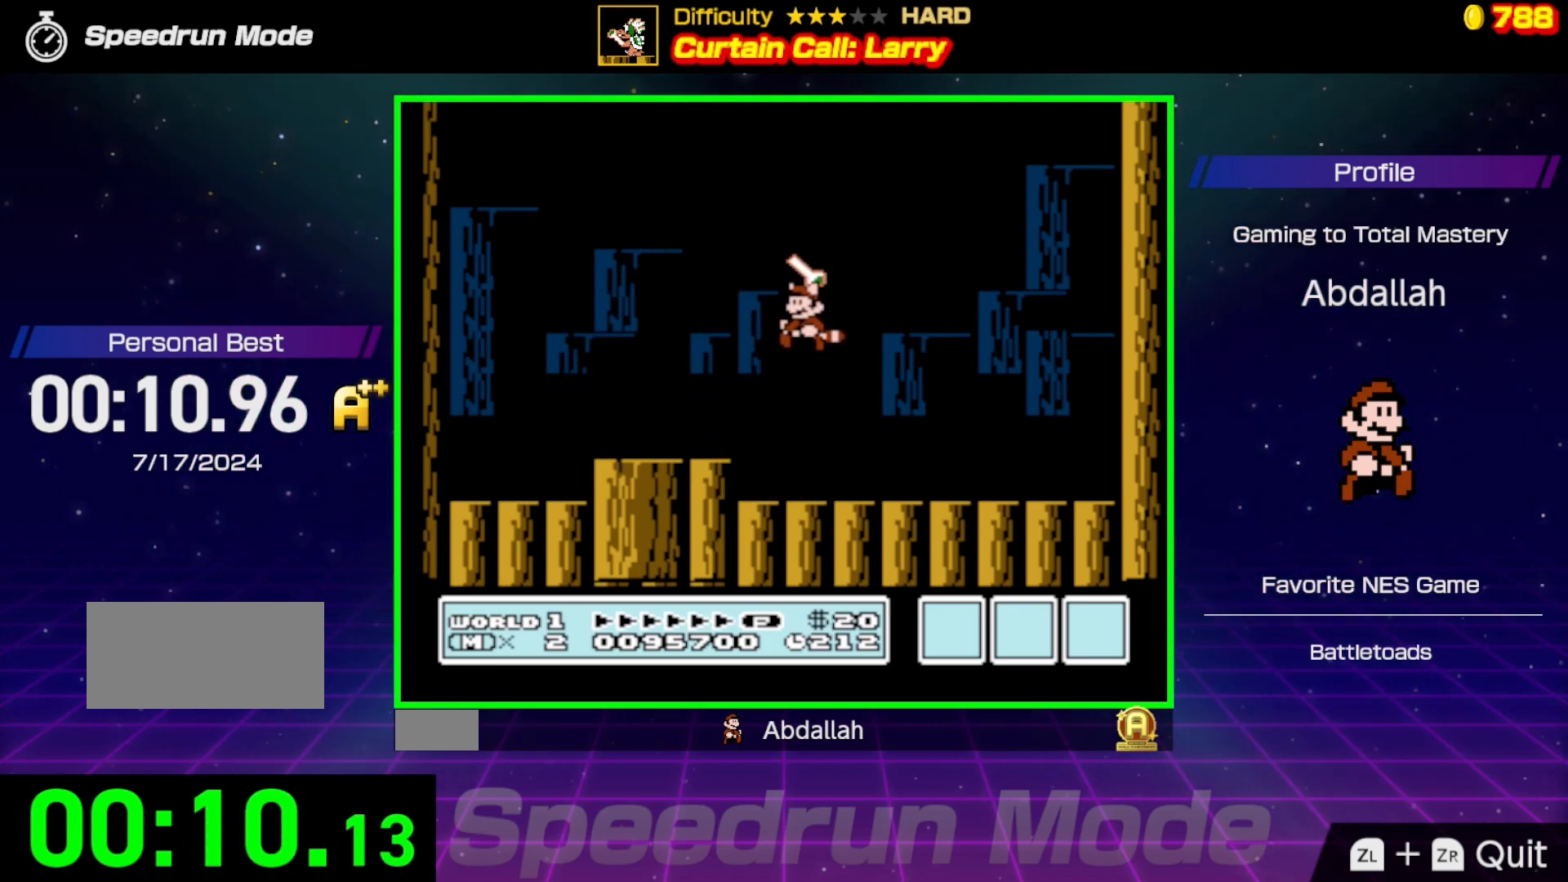
{"buttons": [], "events": [[33, "A", "down"], [33, "DPAD_LEFT", "up"], [67, "DPAD_RIGHT", "down"], [67, "DPAD_UP", "up"], [117, "A", "up"], [167, "A", "down"], [250, "A", "up"], [317, "DPAD_UP", "down"], [400, "DPAD_RIGHT", "up"], [433, "DPAD_UP", "up"]]}
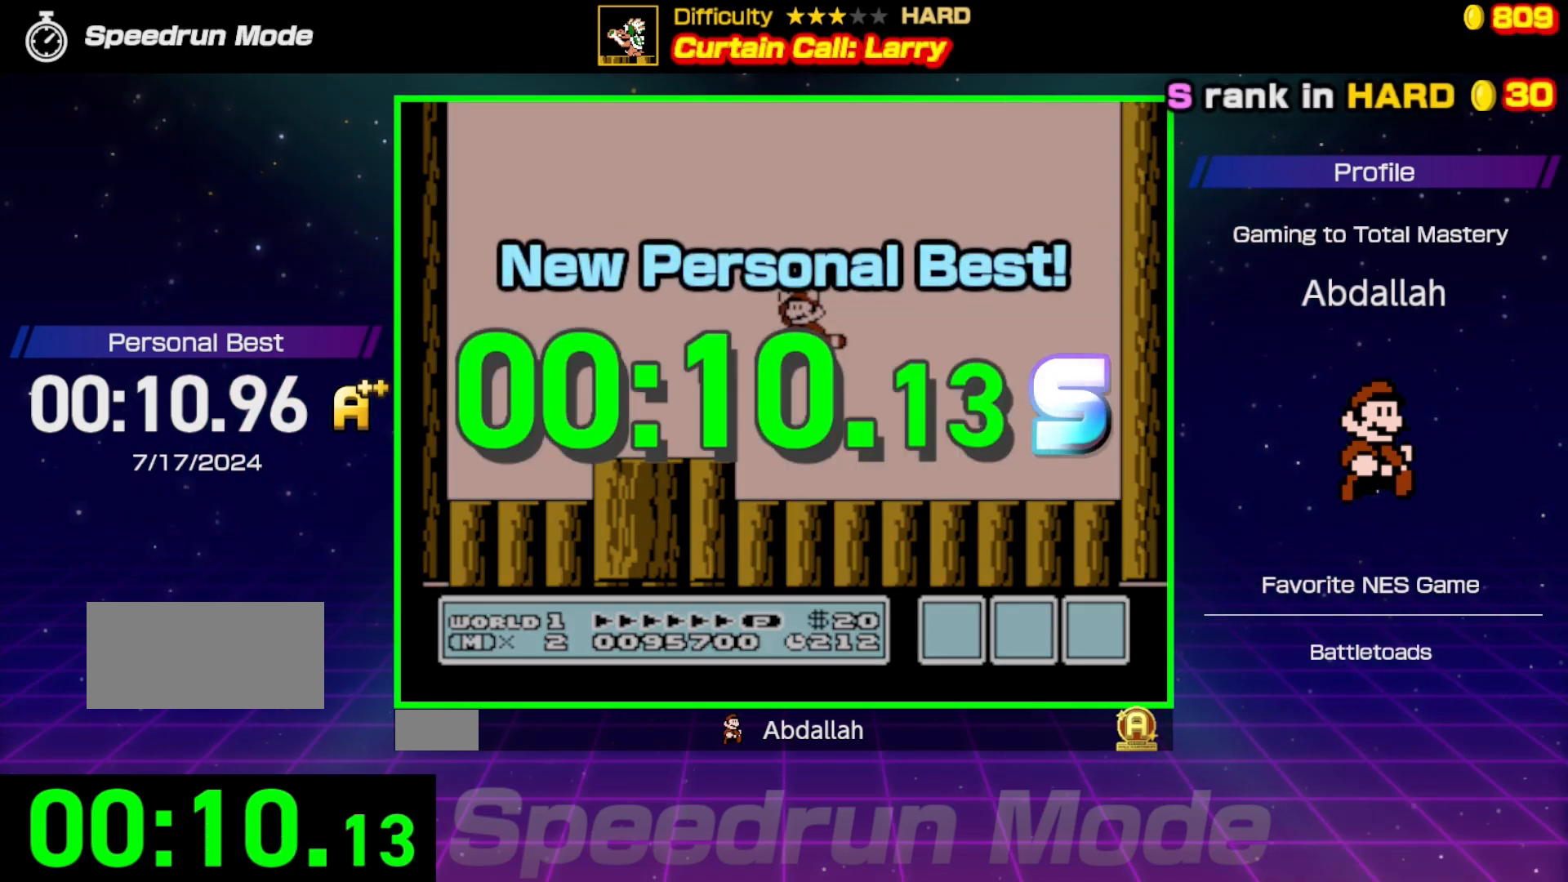
{"buttons": [], "events": []}
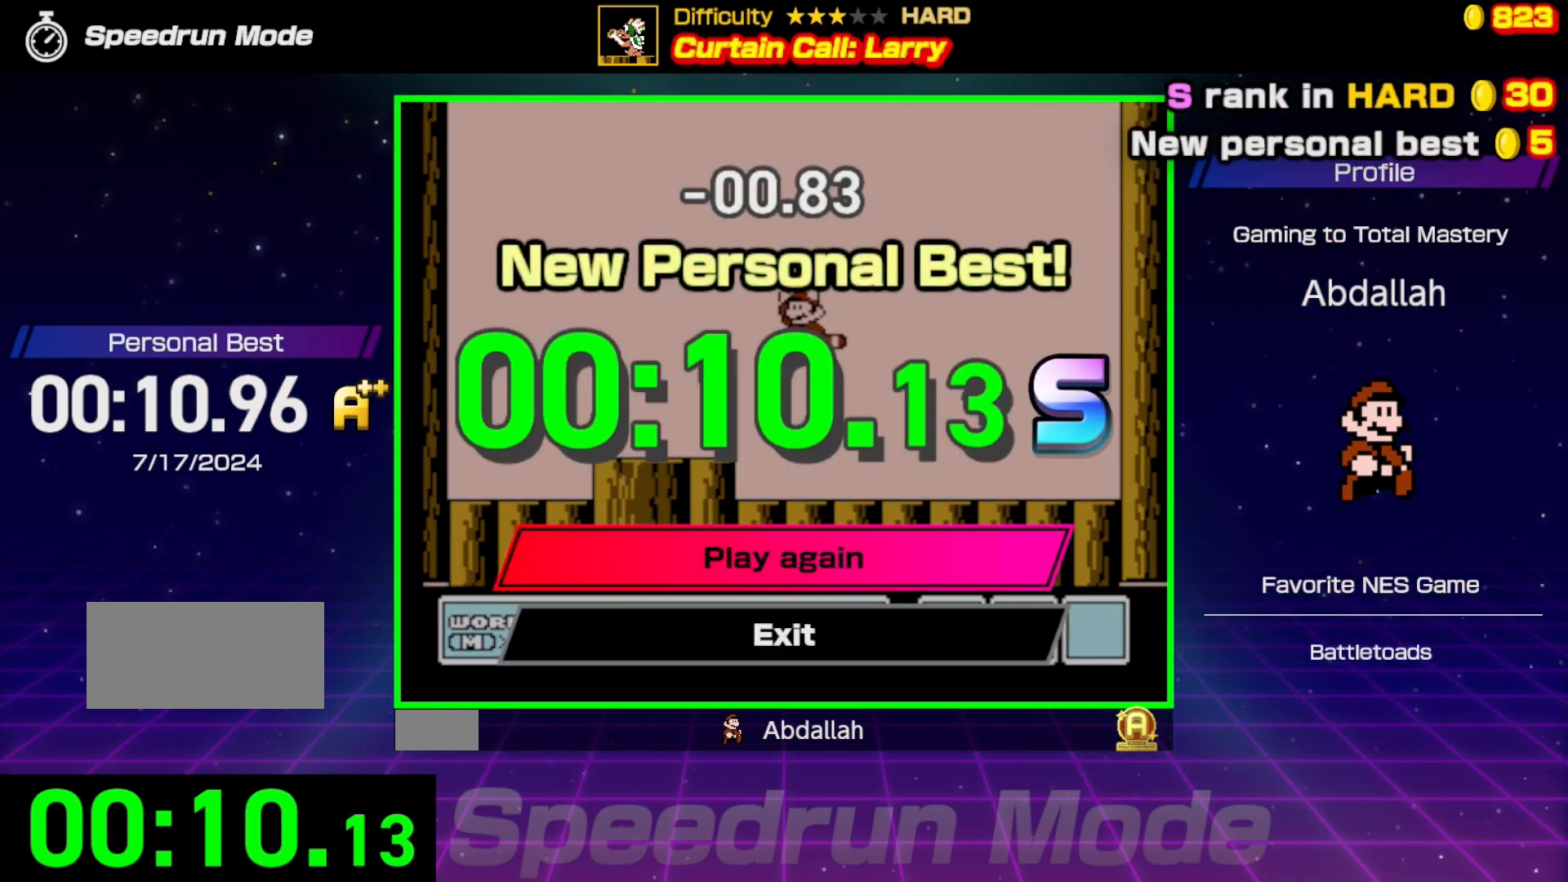
{"buttons": [], "events": []}
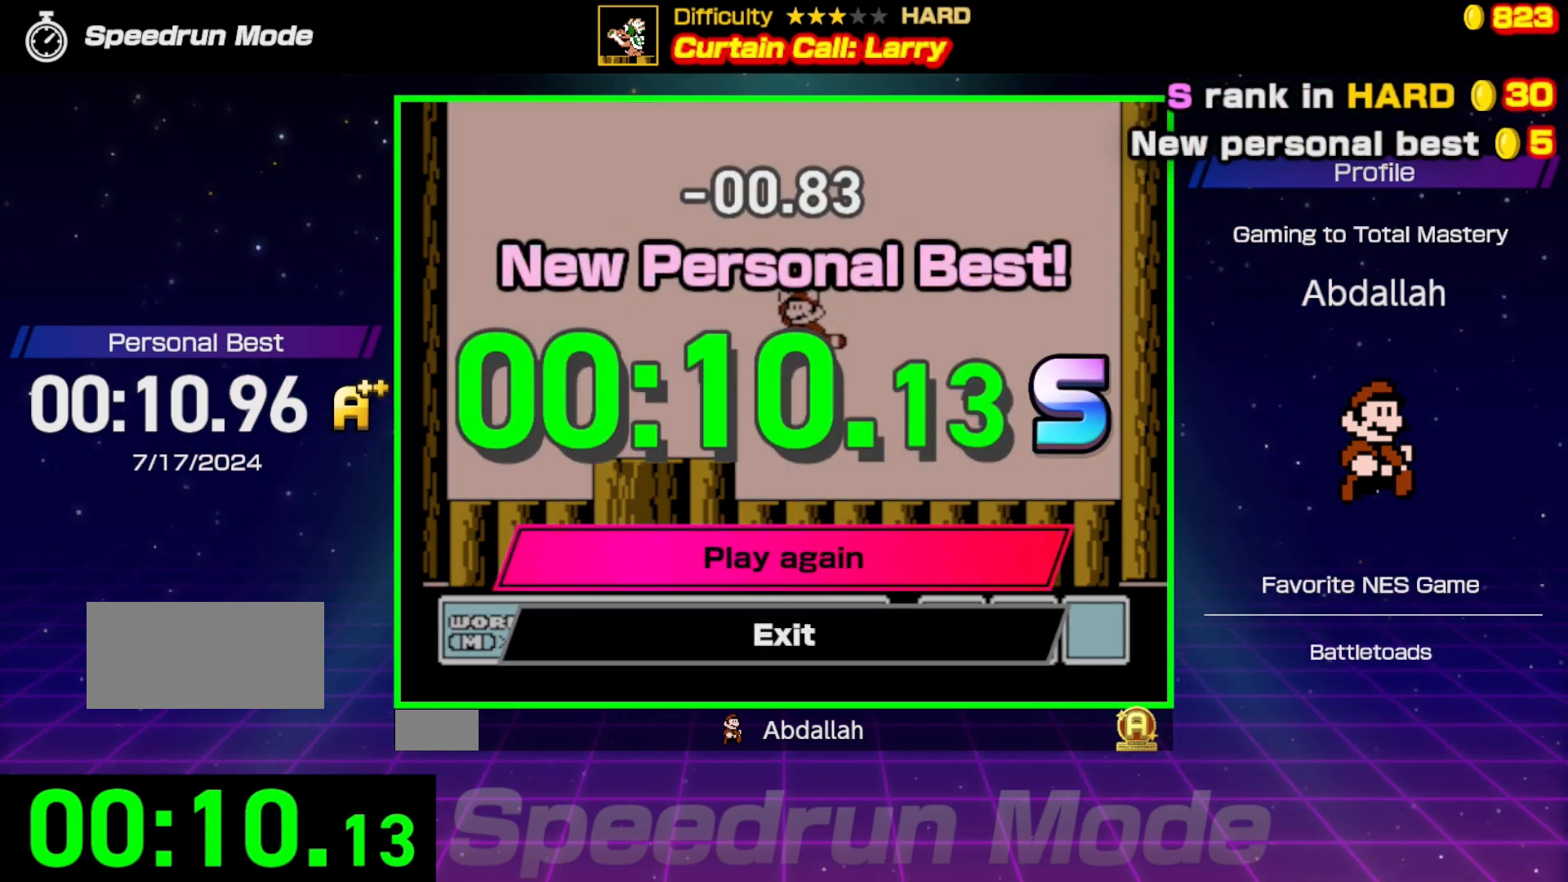
{"buttons": [], "events": []}
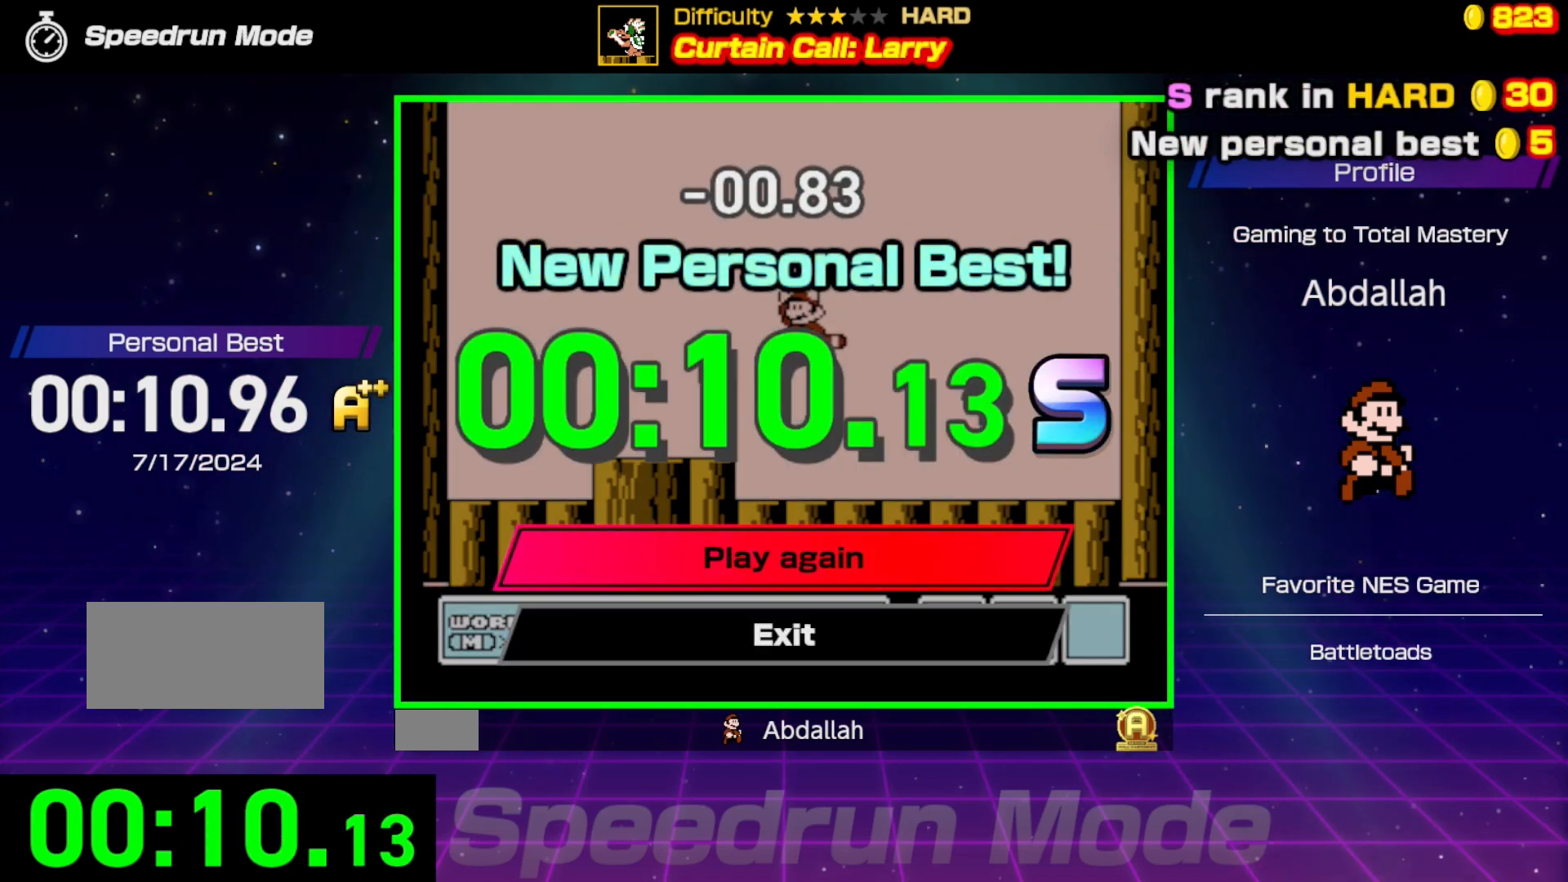
{"buttons": [], "events": []}
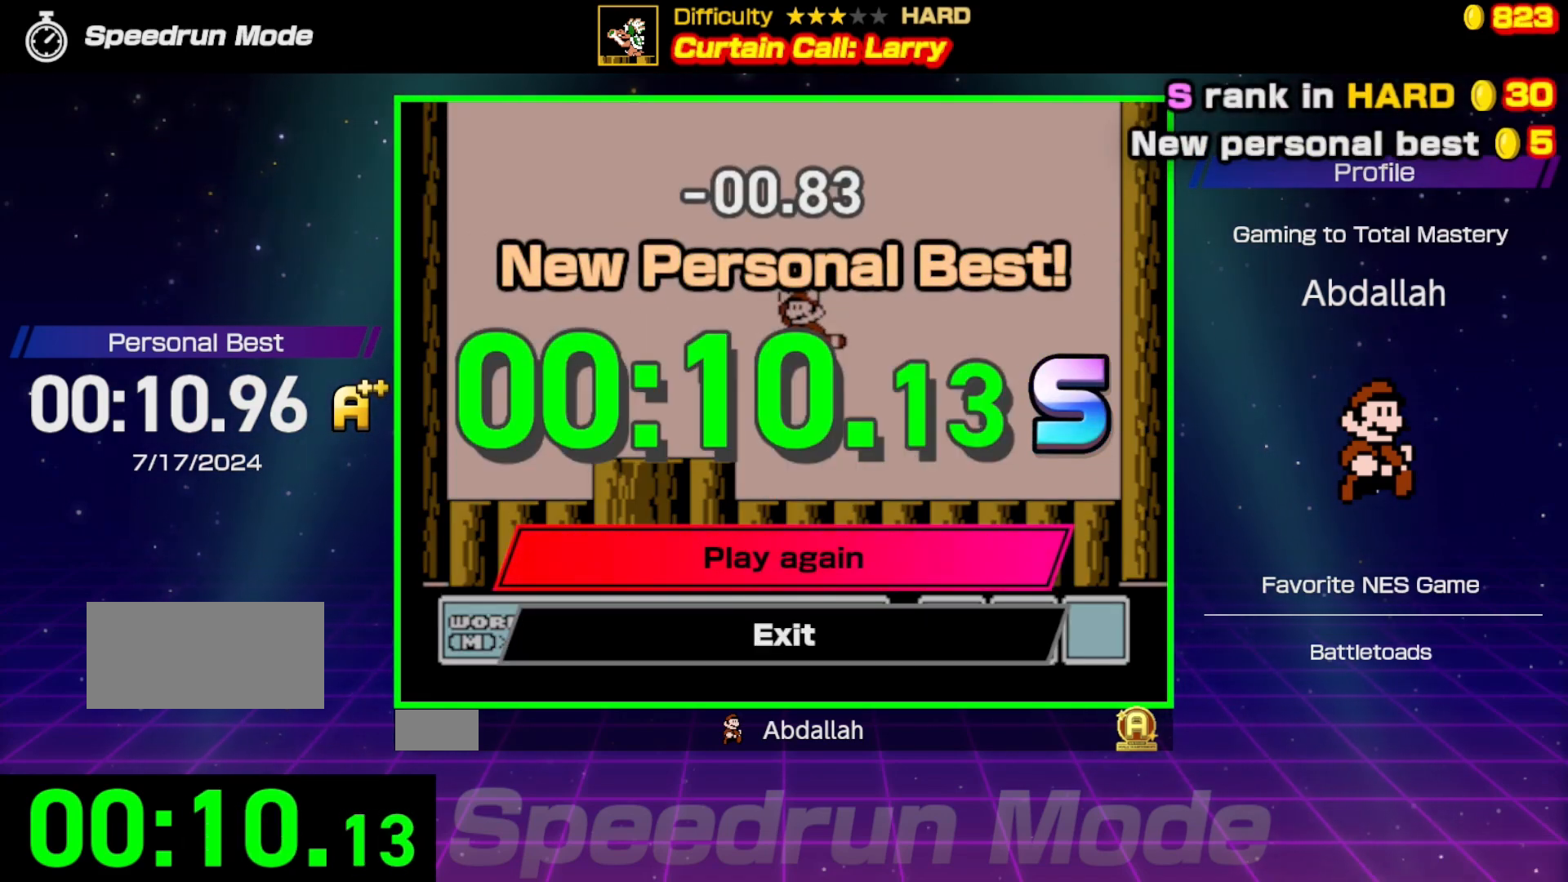
{"buttons": [], "events": []}
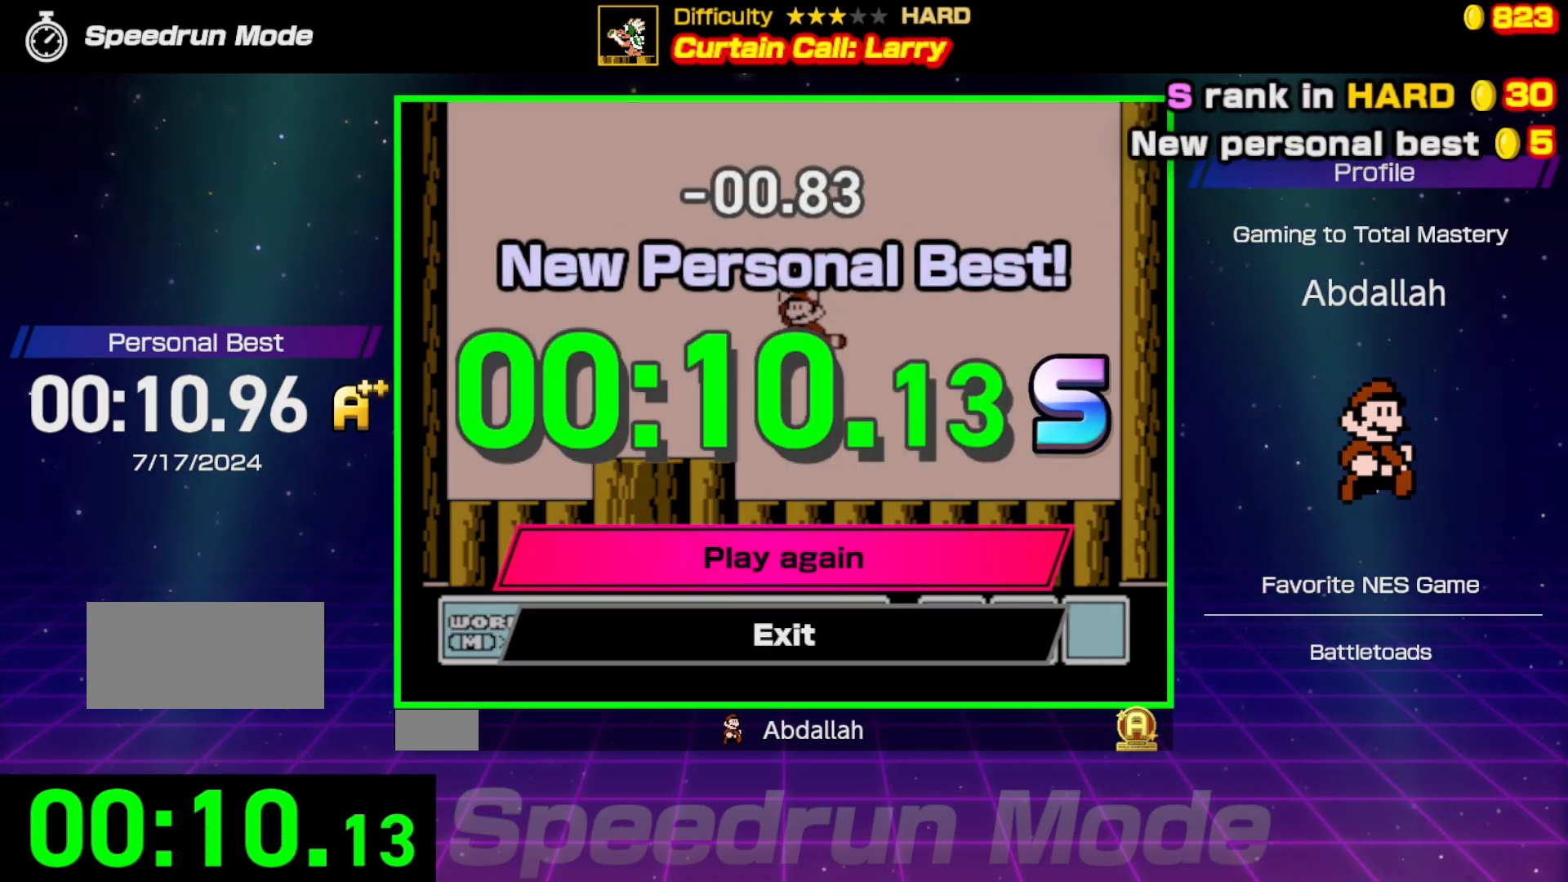
{"buttons": [], "events": []}
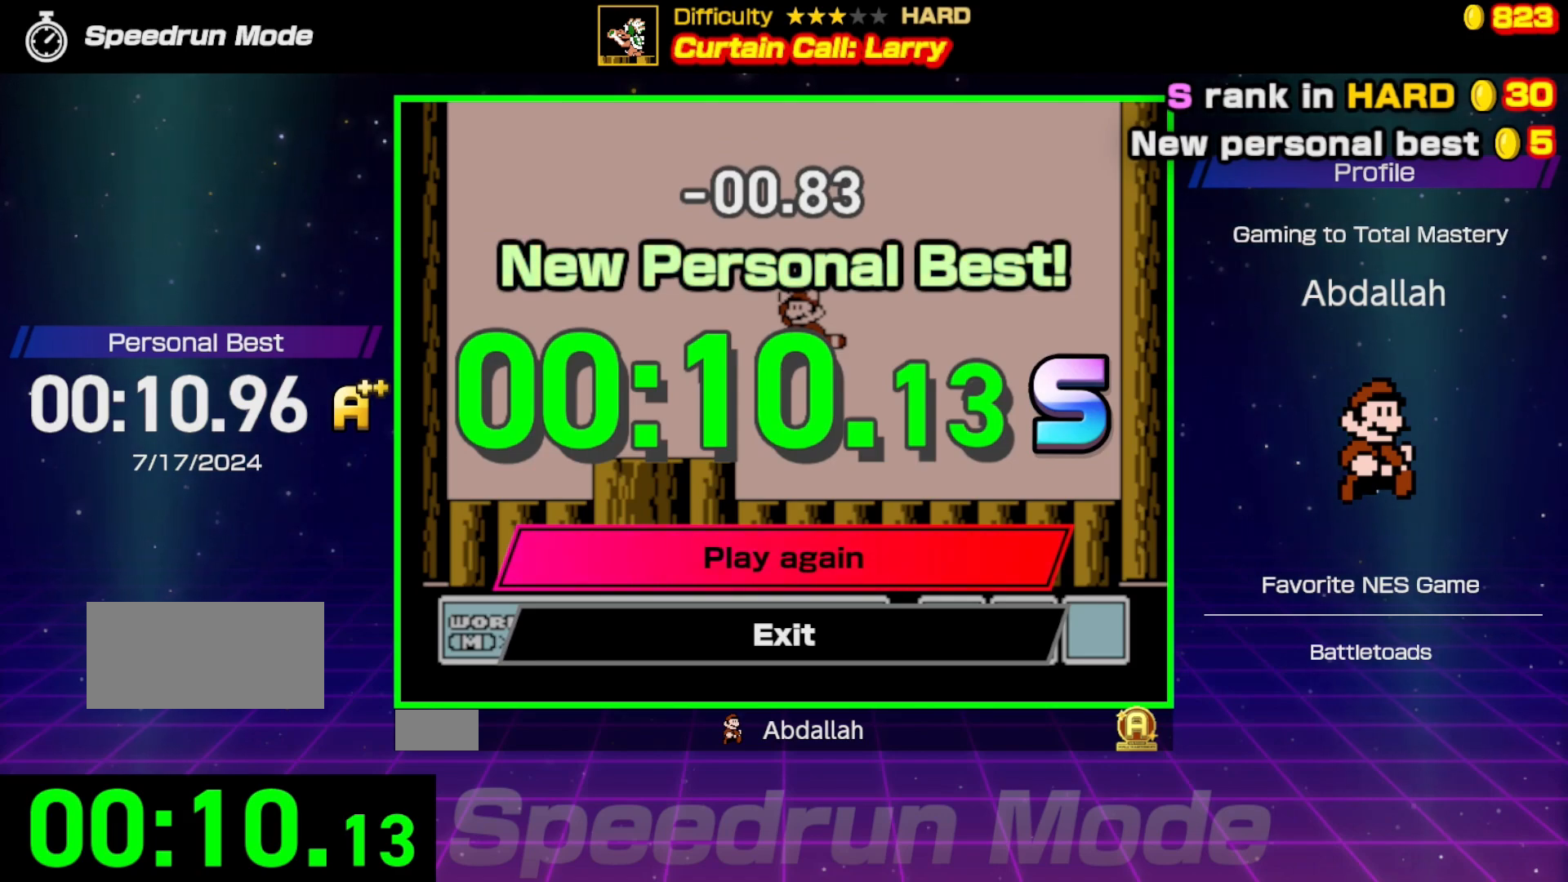
{"buttons": [], "events": []}
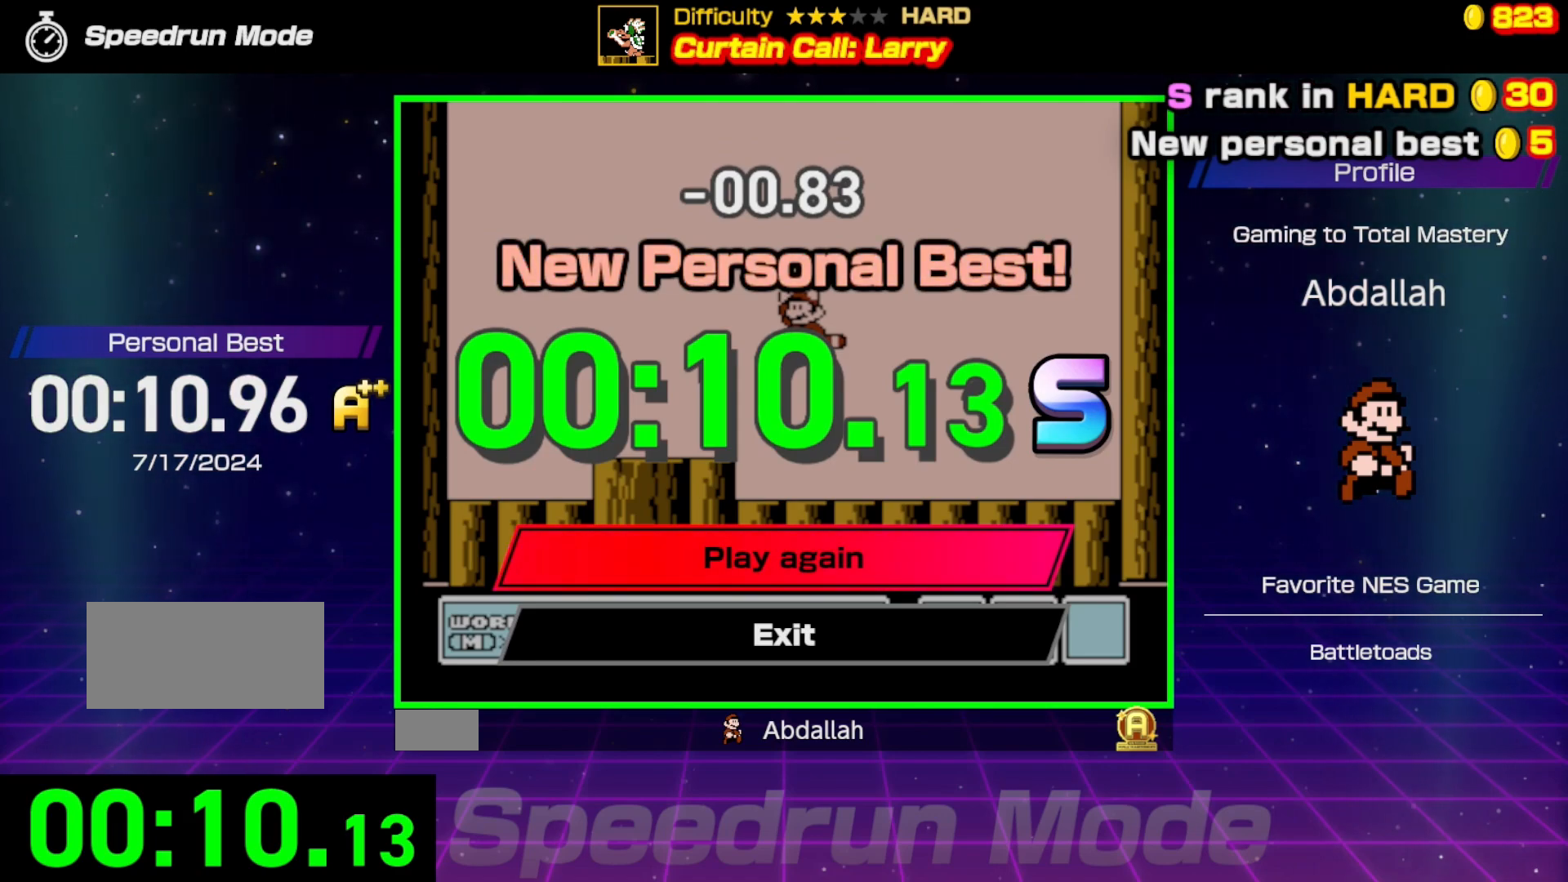
{"buttons": [], "events": []}